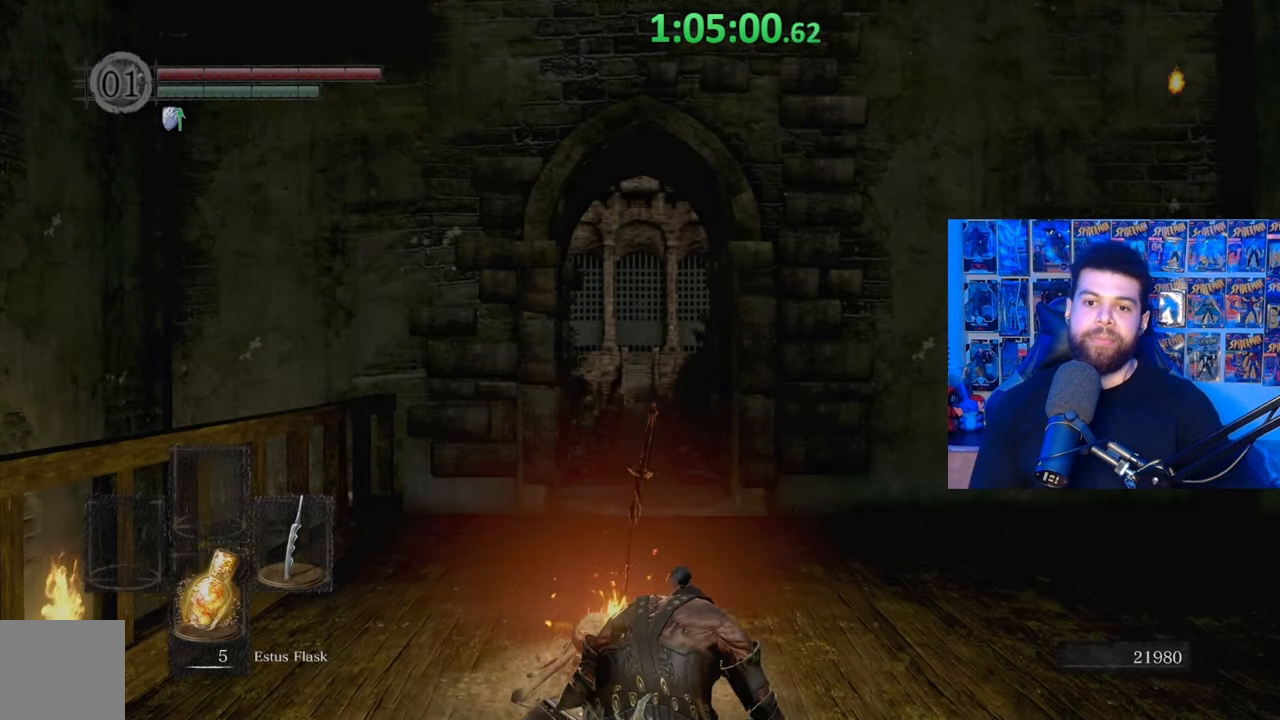
Gameplay with a controller (Xbox layout); each line is a JSON object with the inputs held at the frame after it. "events" lists button and stick changes between this image and that frame as [ms after this image, input, new state], when the widget could be followed in between. Not read: SHARE.
{"buttons": [], "left_stick": "center", "right_stick": "left", "events": [[367, "right_stick", "left"]]}
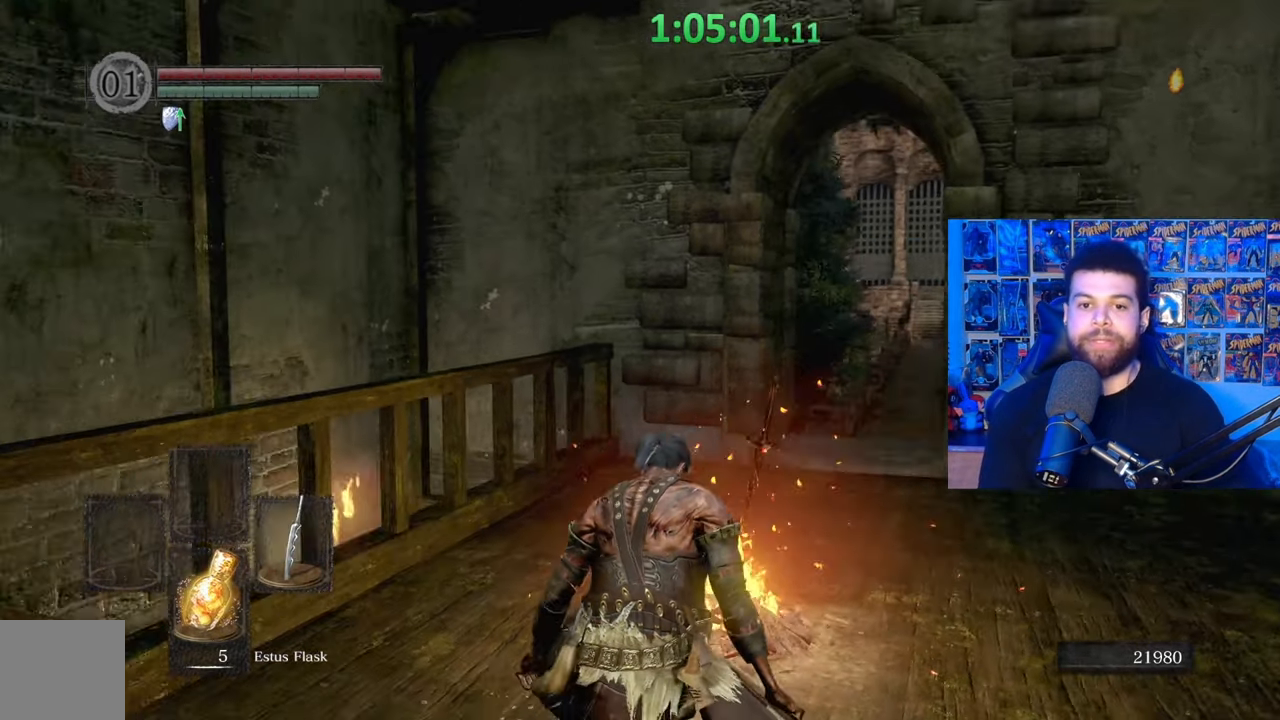
{"buttons": [], "left_stick": "center", "right_stick": "center", "events": [[17, "left_stick", "up"], [17, "right_stick", "center"], [367, "left_stick", "center"]]}
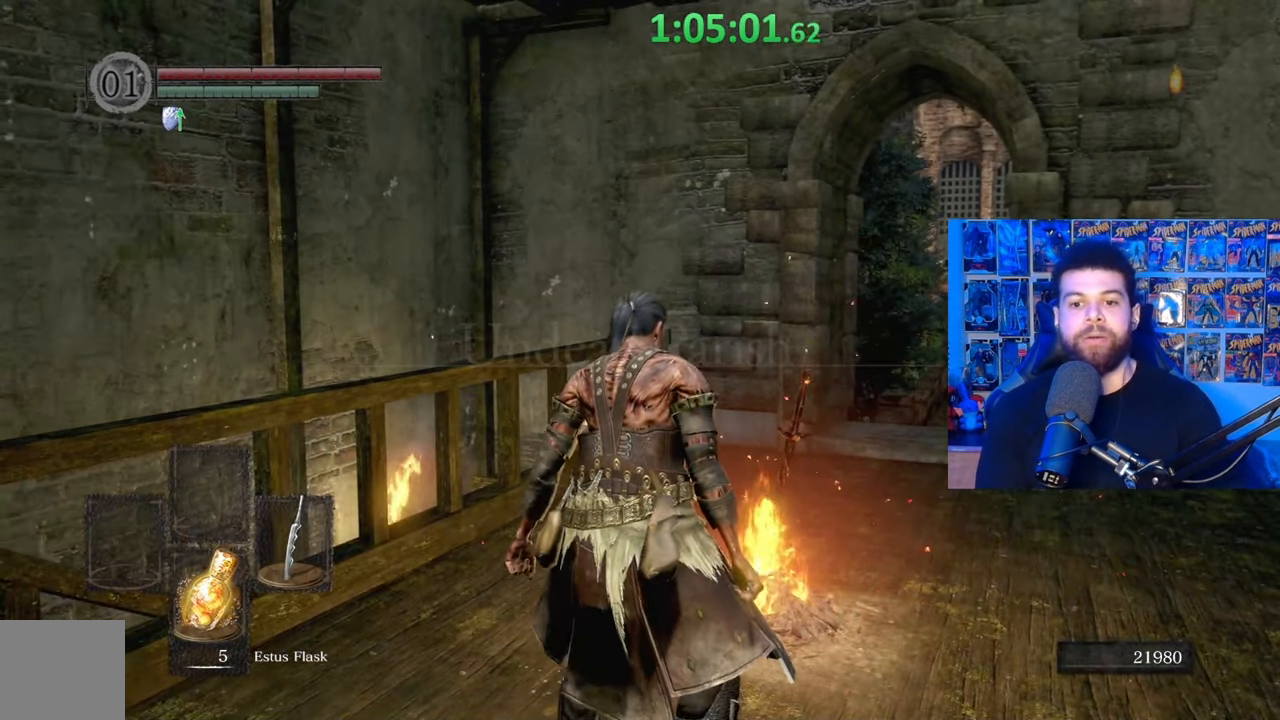
{"buttons": [], "left_stick": "center", "right_stick": "center", "events": []}
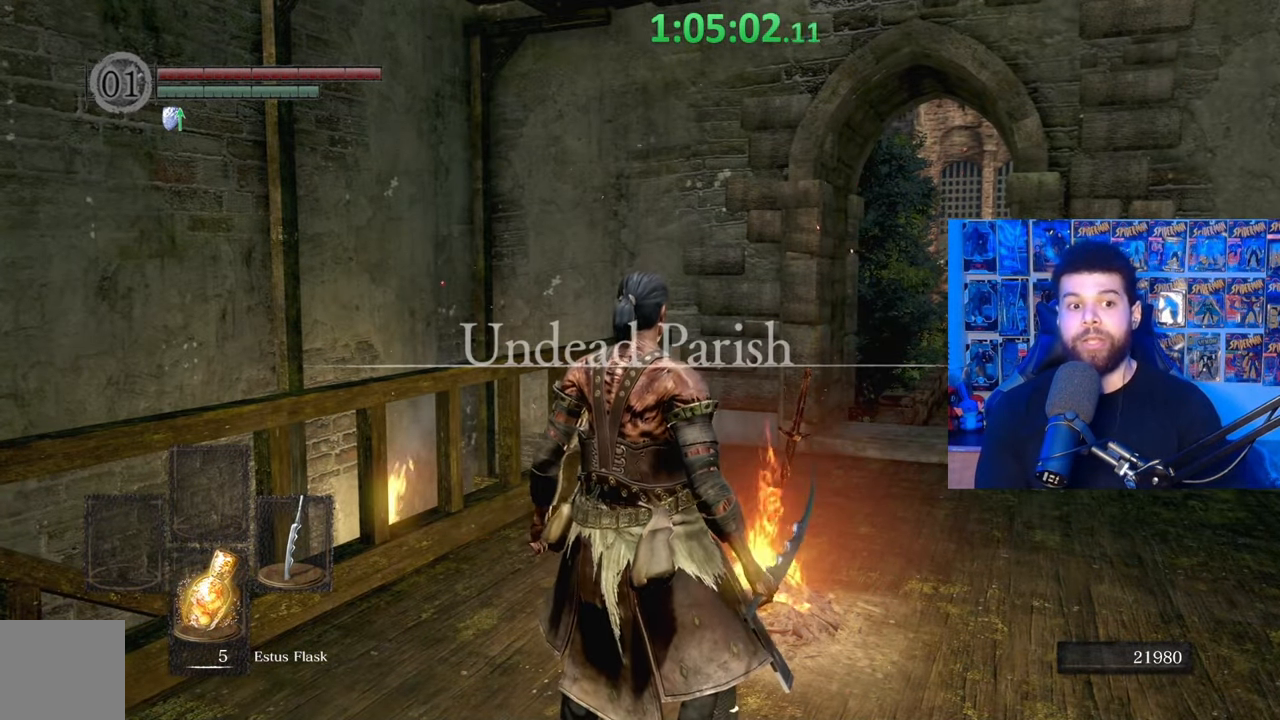
{"buttons": [], "left_stick": "center", "right_stick": "center", "events": []}
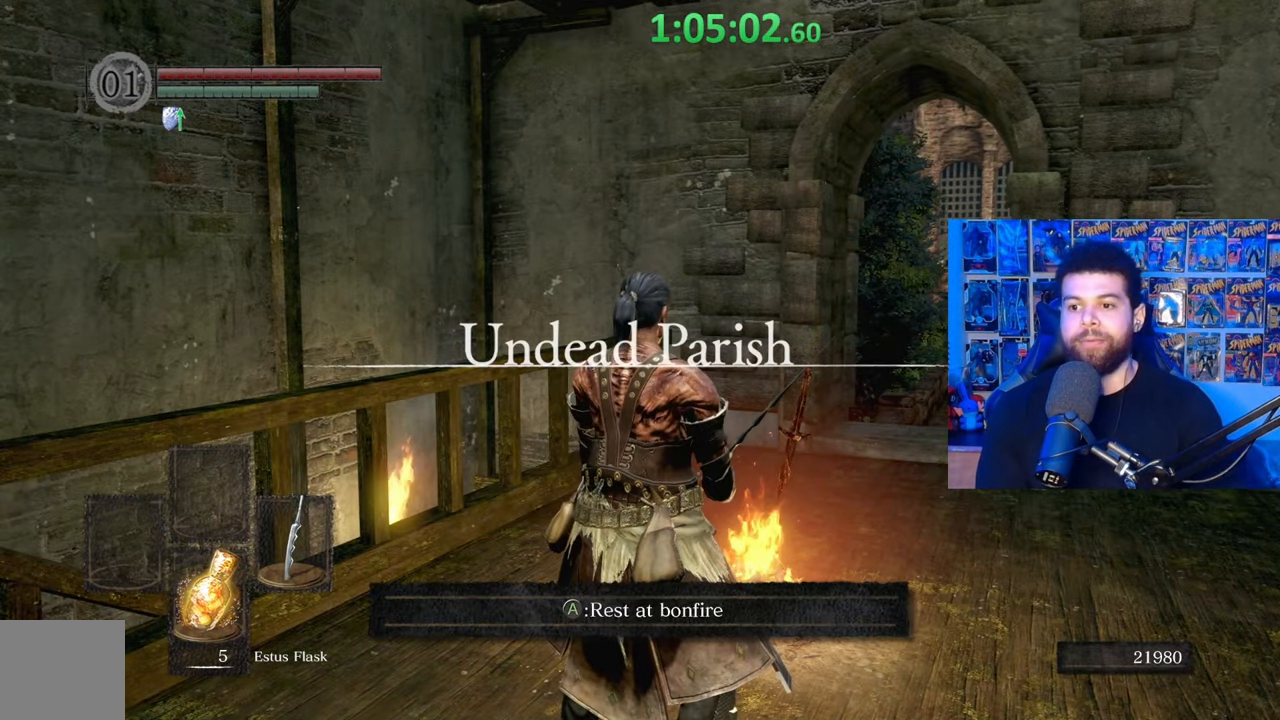
{"buttons": [], "left_stick": "up-right", "right_stick": "down-right", "events": [[250, "left_stick", "up-right"], [367, "right_stick", "down-left"], [450, "right_stick", "down-right"]]}
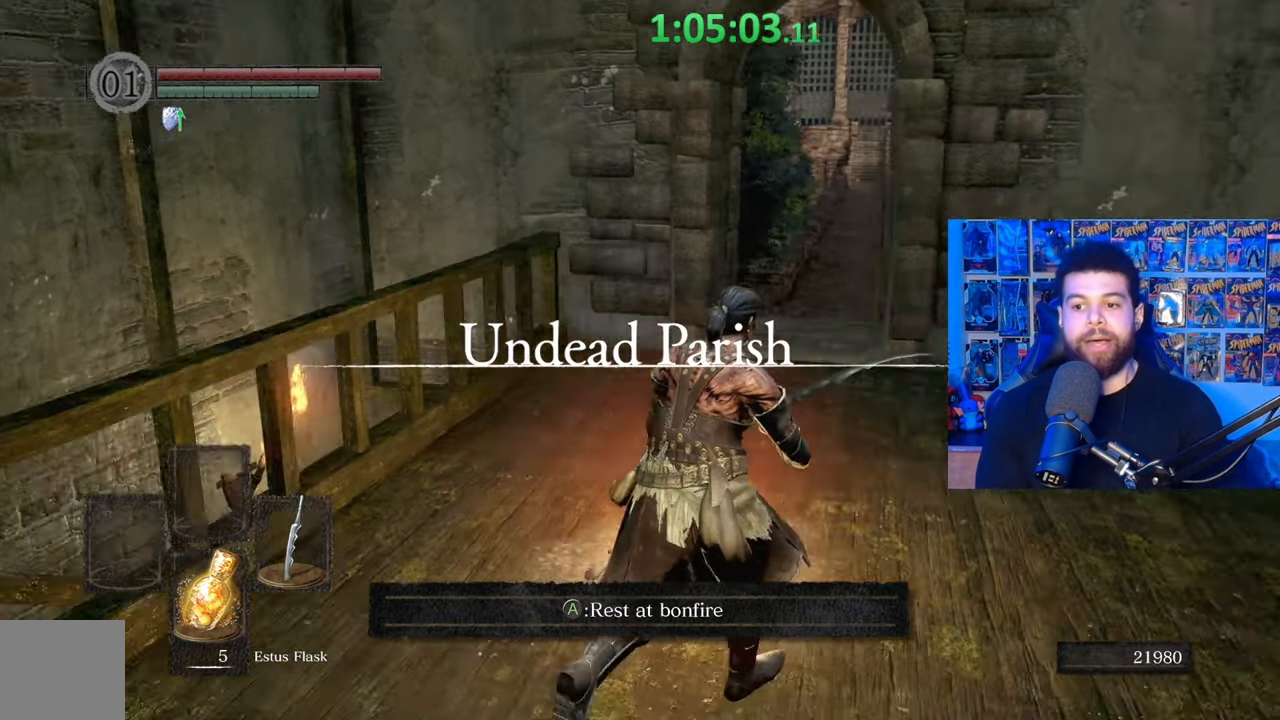
{"buttons": [], "left_stick": "up-left", "right_stick": "right", "events": [[50, "right_stick", "center"], [267, "left_stick", "up"], [417, "right_stick", "right"], [500, "left_stick", "up-left"]]}
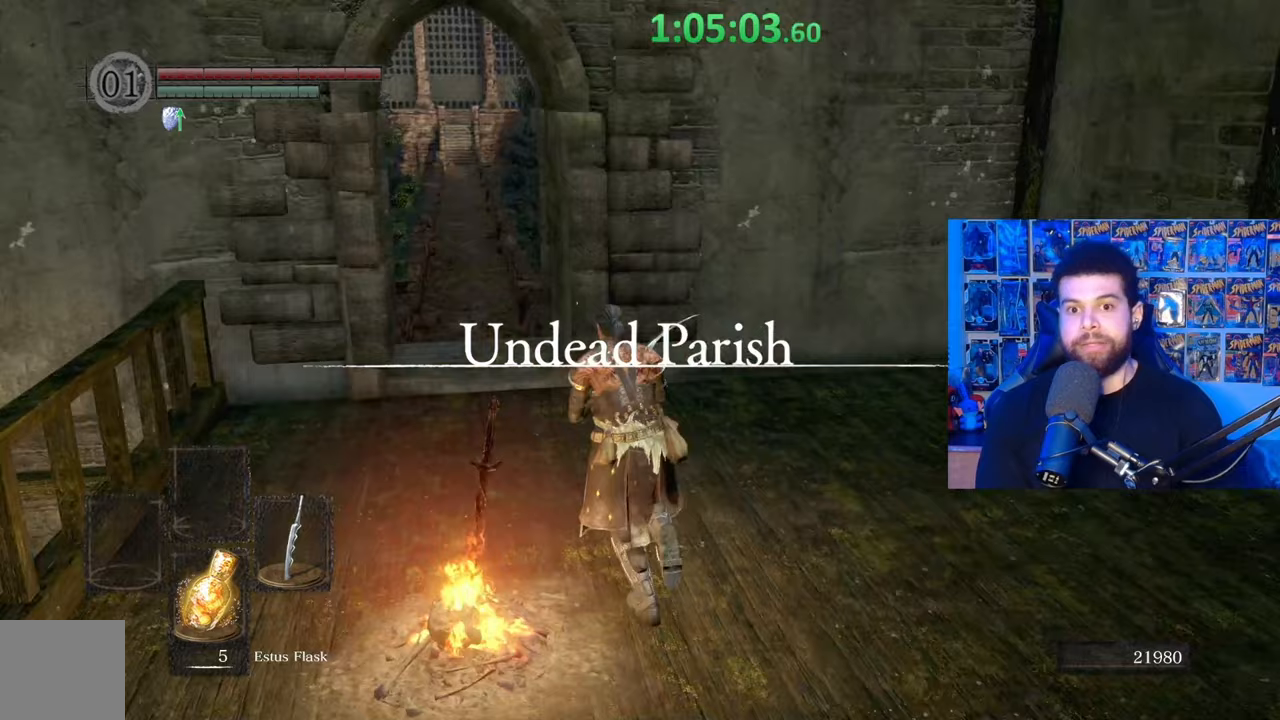
{"buttons": [], "left_stick": "center", "right_stick": "right", "events": [[17, "right_stick", "center"], [117, "left_stick", "center"], [467, "right_stick", "right"]]}
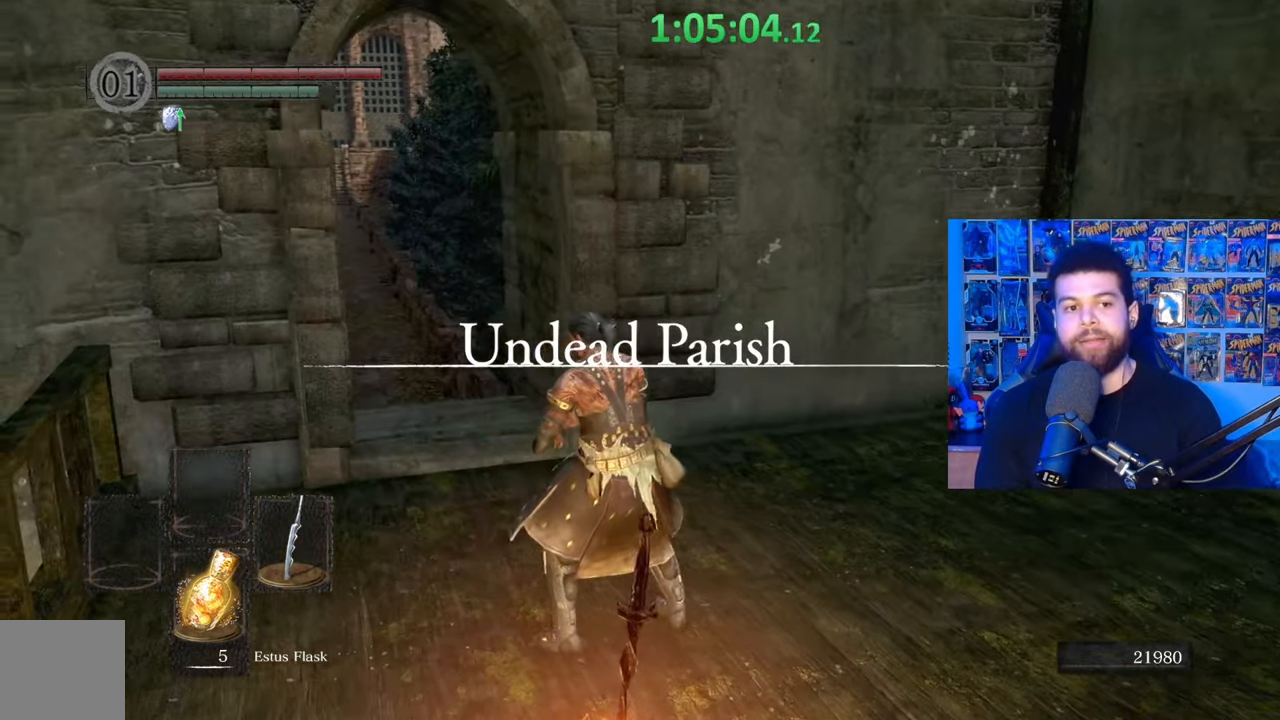
{"buttons": [], "left_stick": "up", "right_stick": "right", "events": [[167, "right_stick", "center"], [267, "left_stick", "up-left"], [317, "right_stick", "right"], [450, "left_stick", "up"]]}
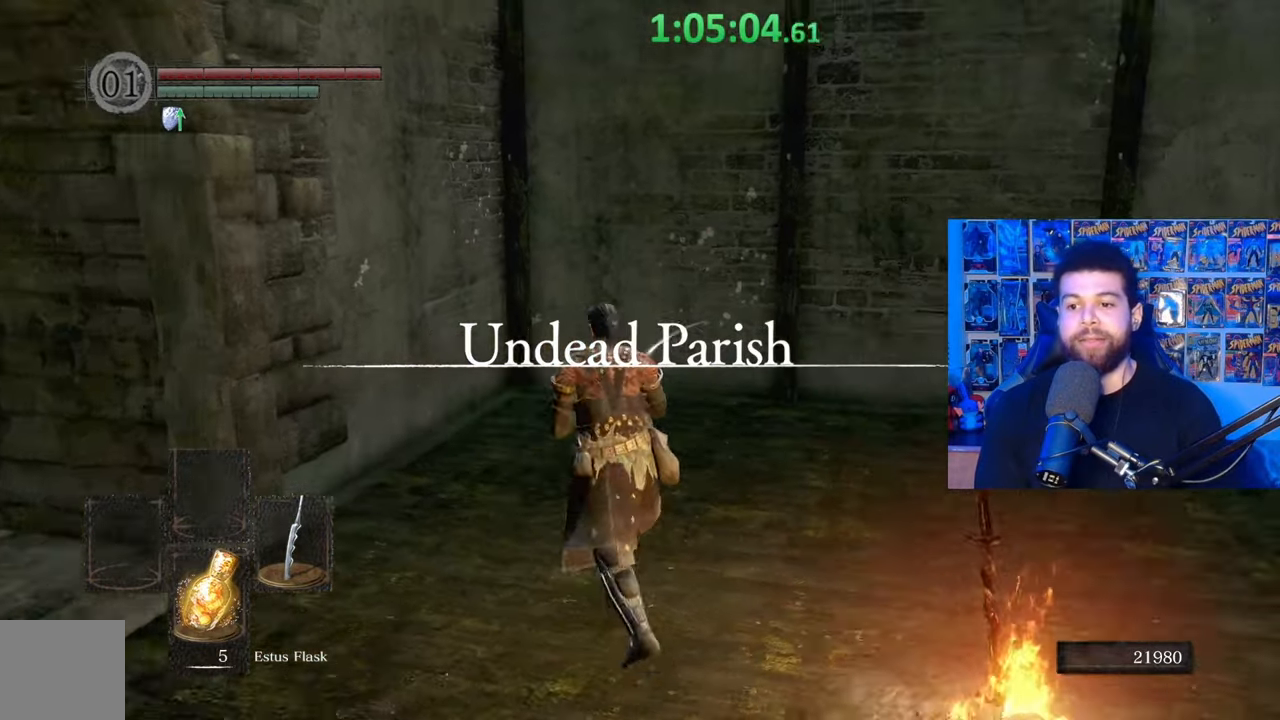
{"buttons": ["B"], "left_stick": "left", "right_stick": "down-right", "events": [[17, "right_stick", "center"], [67, "B", "down"], [67, "left_stick", "up-right"], [367, "left_stick", "left"], [367, "right_stick", "down-right"]]}
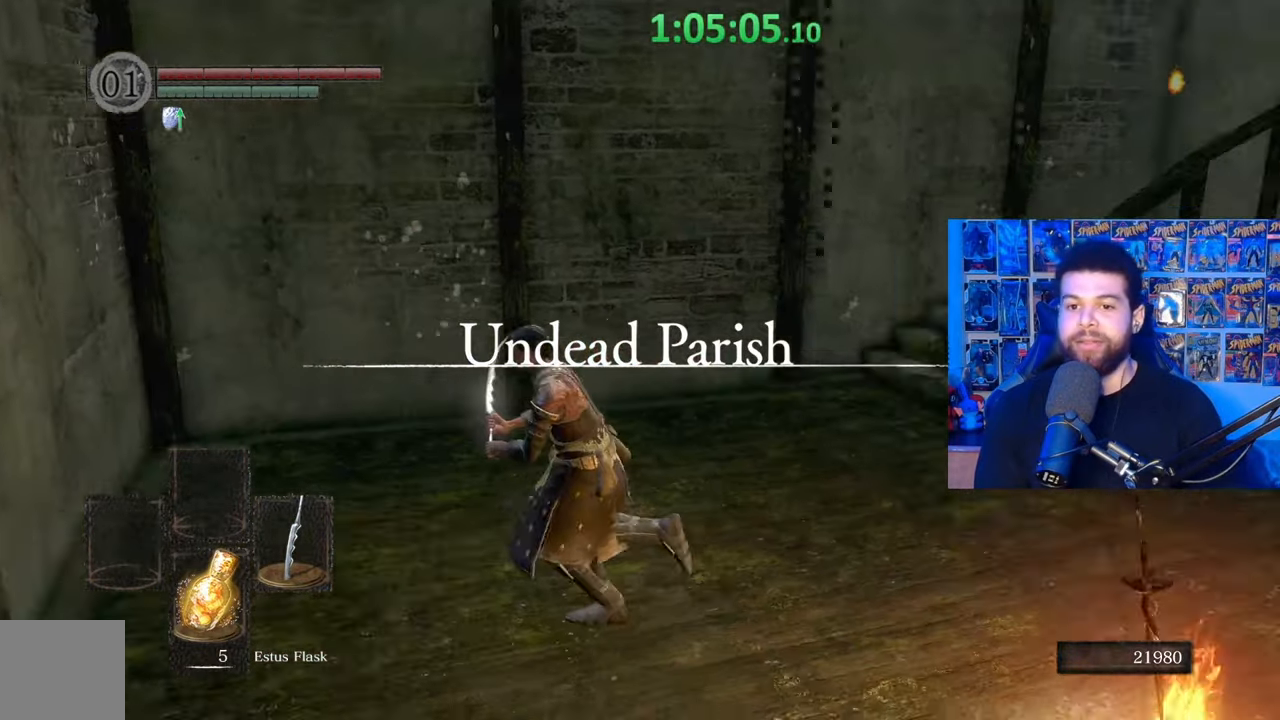
{"buttons": [], "left_stick": "center", "right_stick": "right", "events": [[100, "right_stick", "center"], [150, "left_stick", "up"], [167, "B", "up"], [367, "right_stick", "right"], [450, "left_stick", "center"]]}
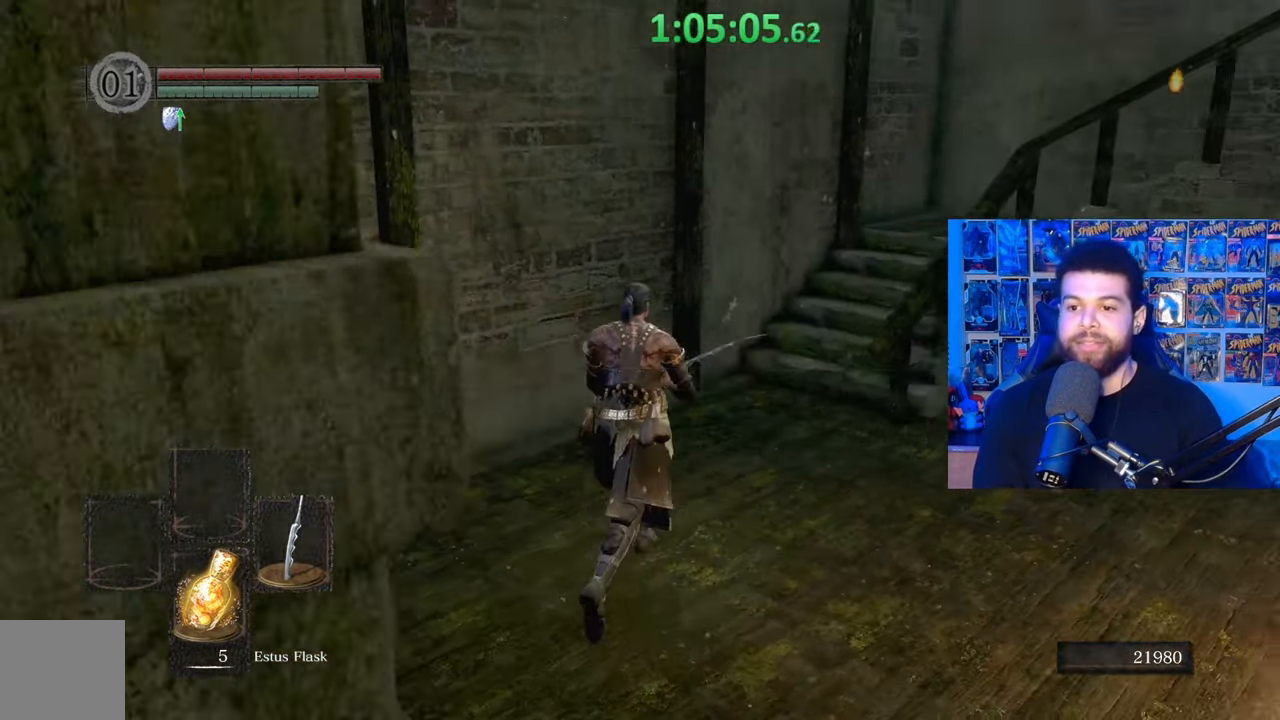
{"buttons": [], "left_stick": "up", "right_stick": "right", "events": [[200, "right_stick", "center"], [367, "left_stick", "up"], [400, "right_stick", "right"]]}
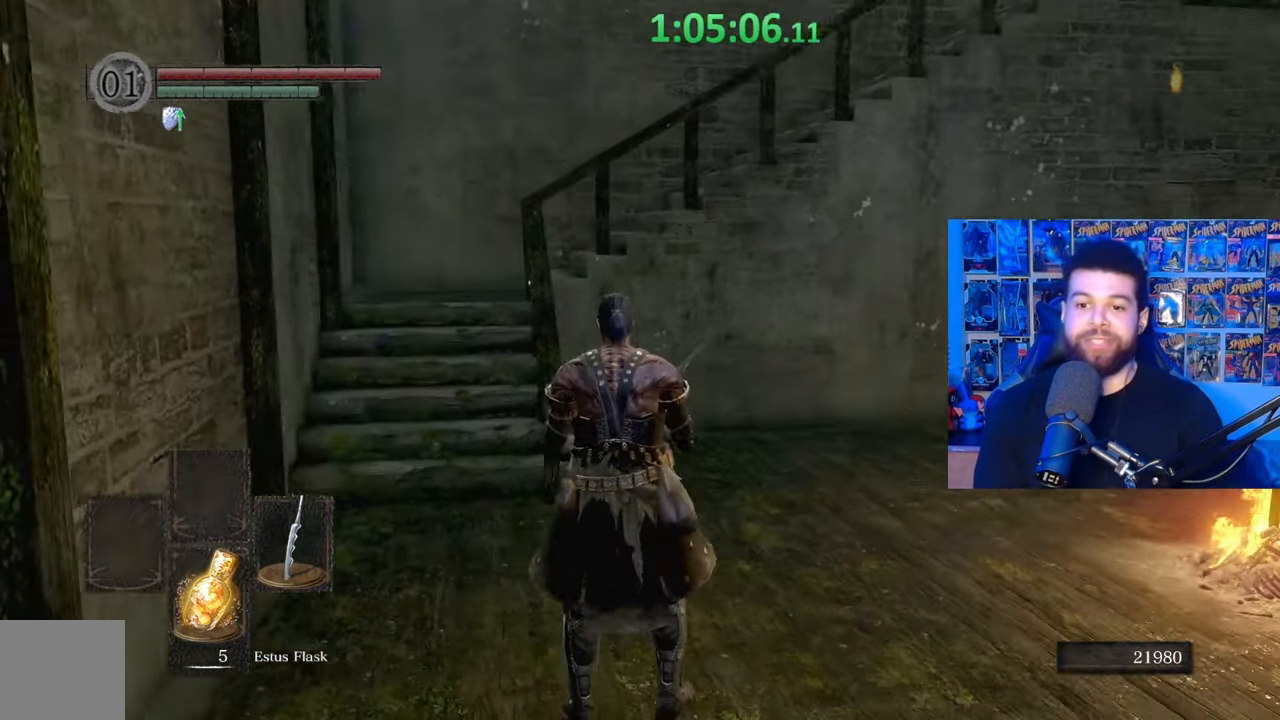
{"buttons": ["B"], "left_stick": "up", "right_stick": "center", "events": [[67, "right_stick", "center"], [267, "B", "down"]]}
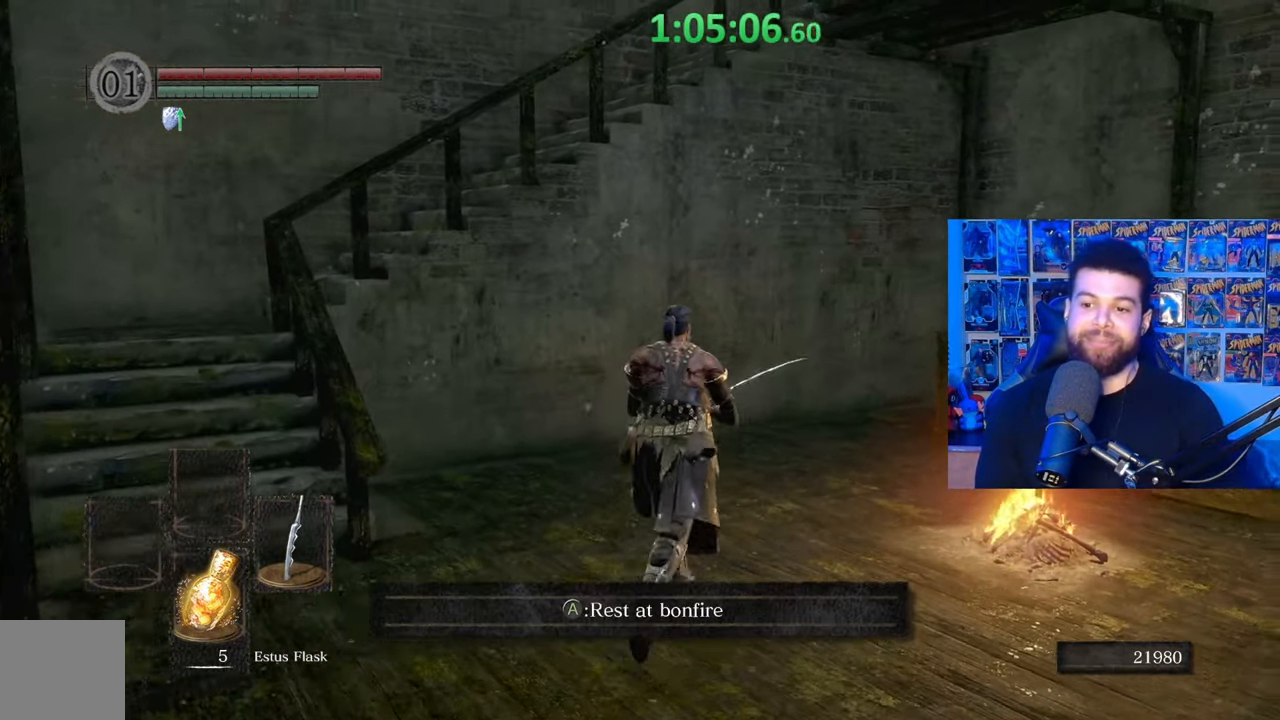
{"buttons": ["B"], "left_stick": "right", "right_stick": "center", "events": [[100, "right_stick", "right"], [267, "left_stick", "up-right"], [317, "right_stick", "center"], [417, "left_stick", "right"]]}
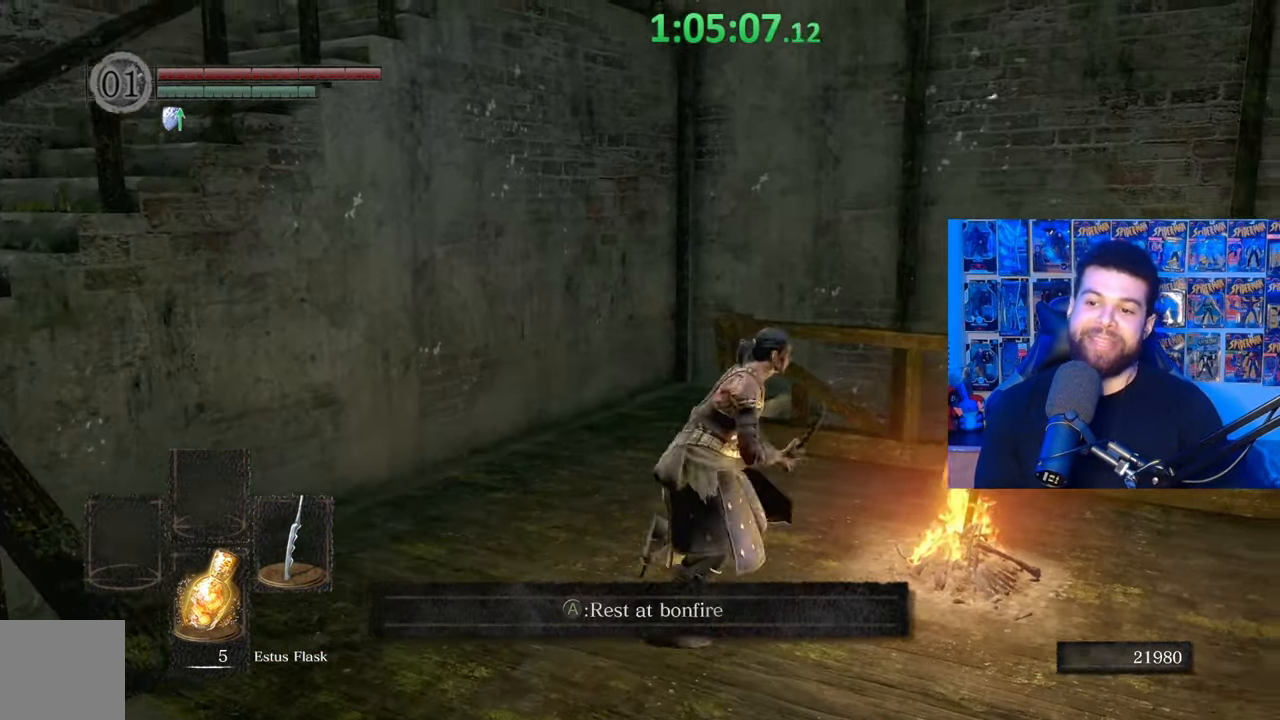
{"buttons": ["B"], "left_stick": "up-left", "right_stick": "center", "events": [[17, "left_stick", "down-right"], [167, "right_stick", "right"], [217, "left_stick", "down-left"], [367, "left_stick", "up-left"], [417, "right_stick", "center"]]}
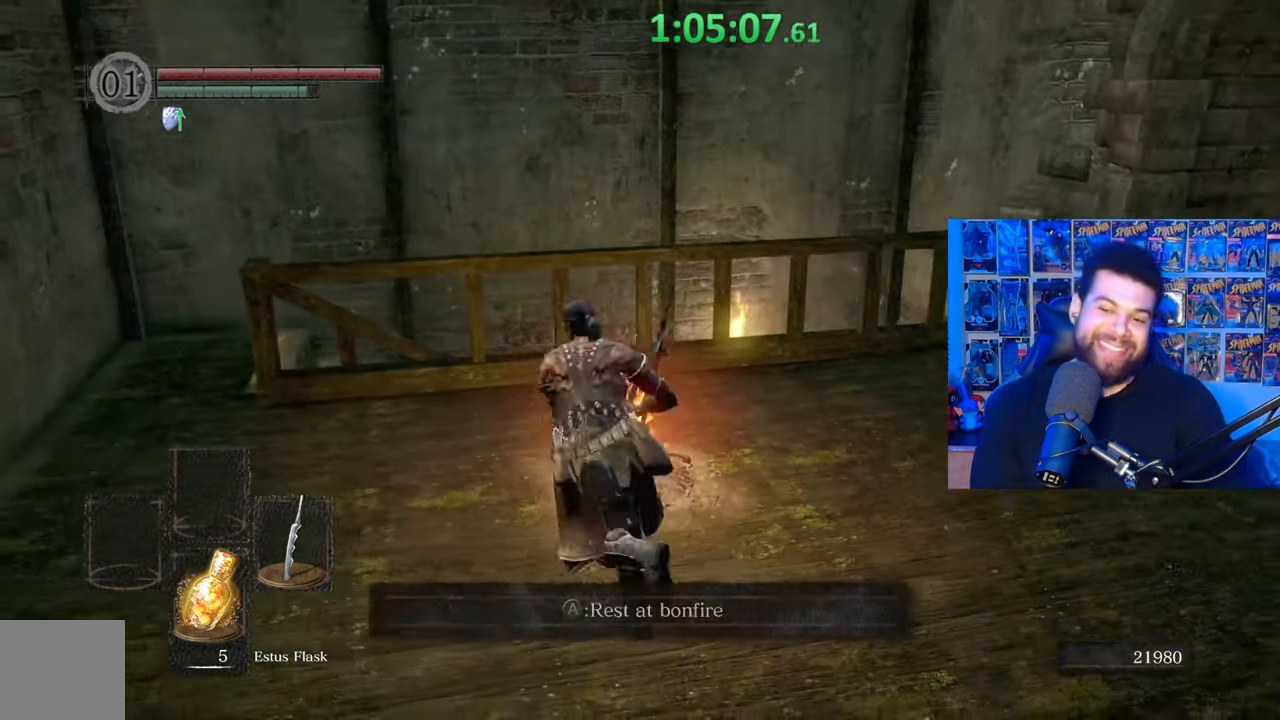
{"buttons": ["B"], "left_stick": "left", "right_stick": "center", "events": [[67, "left_stick", "right"], [67, "right_stick", "right"], [233, "right_stick", "center"], [317, "left_stick", "down"], [417, "left_stick", "left"]]}
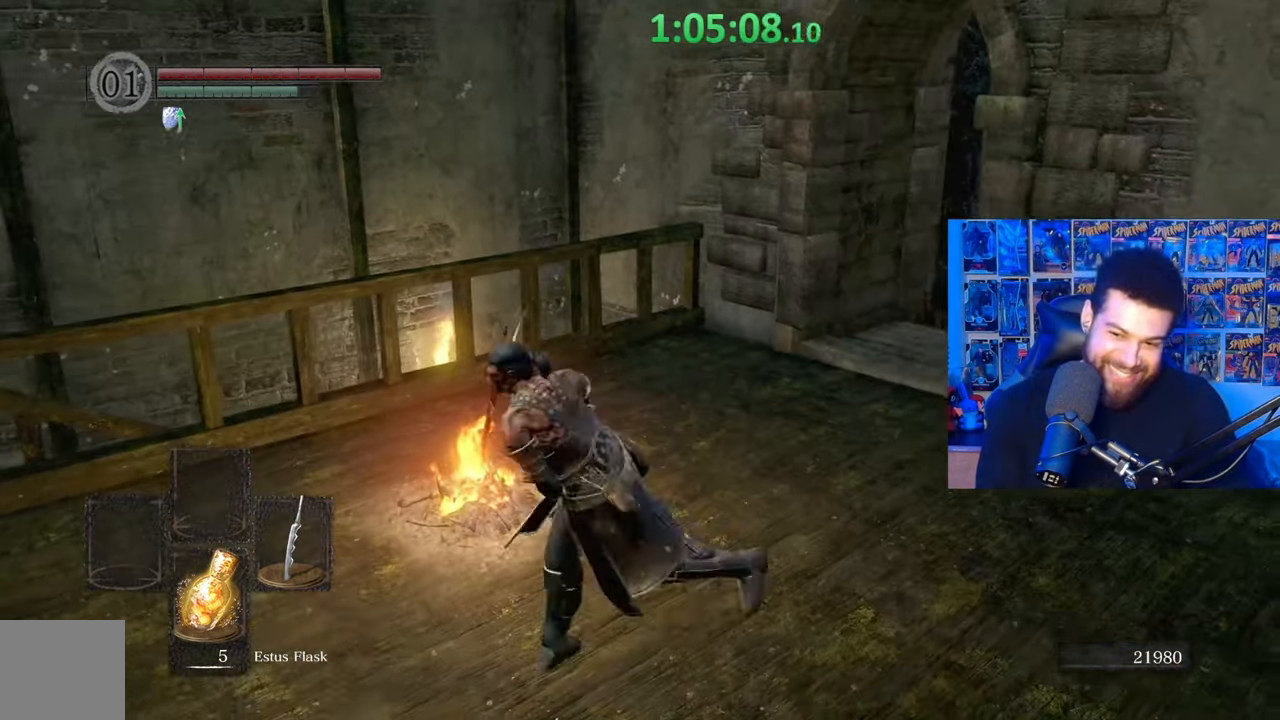
{"buttons": [], "left_stick": "center", "right_stick": "right", "events": [[17, "right_stick", "right"], [117, "left_stick", "center"], [117, "right_stick", "center"], [267, "B", "up"], [450, "right_stick", "right"]]}
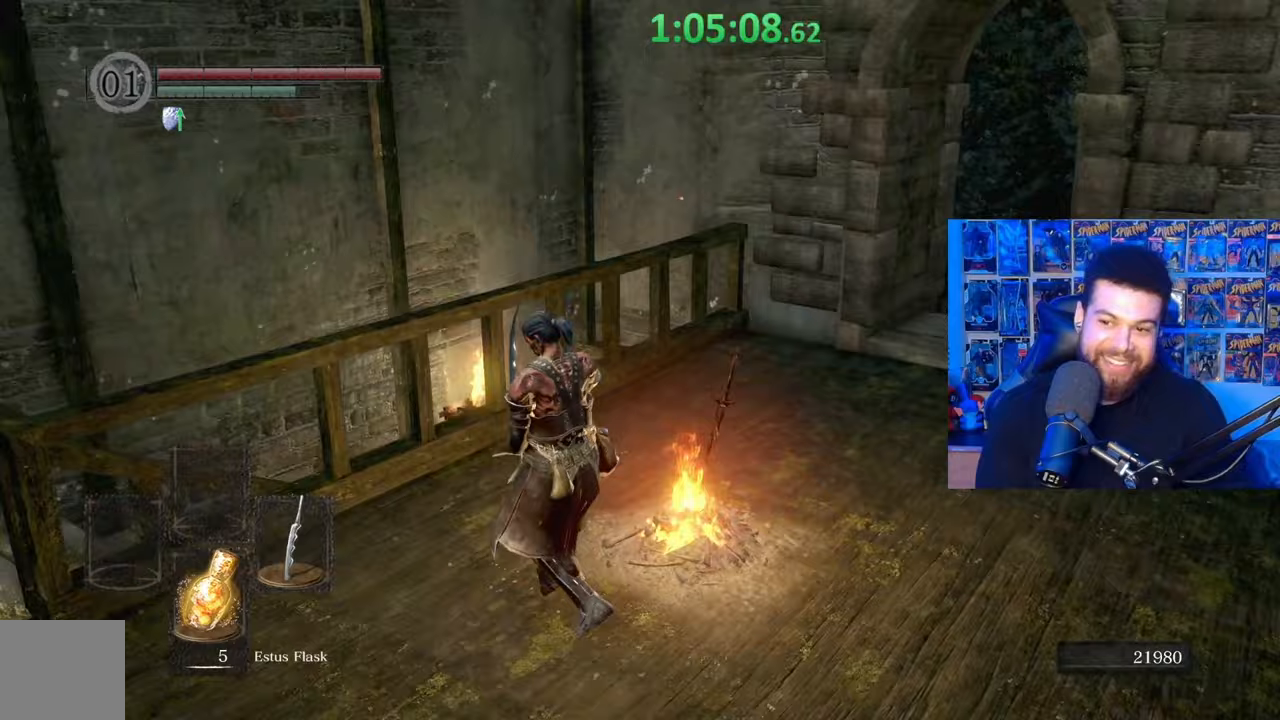
{"buttons": [], "left_stick": "center", "right_stick": "center", "events": [[217, "right_stick", "center"]]}
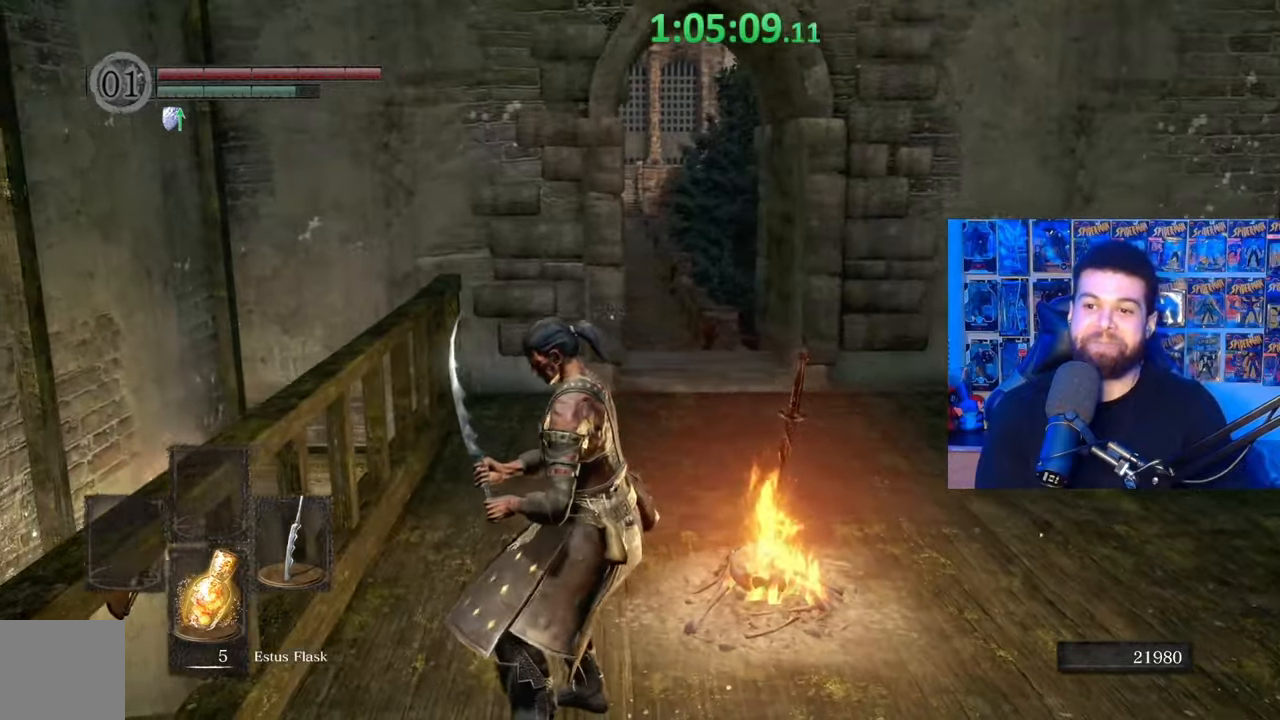
{"buttons": [], "left_stick": "down-right", "right_stick": "right", "events": [[167, "left_stick", "down-right"], [417, "right_stick", "right"]]}
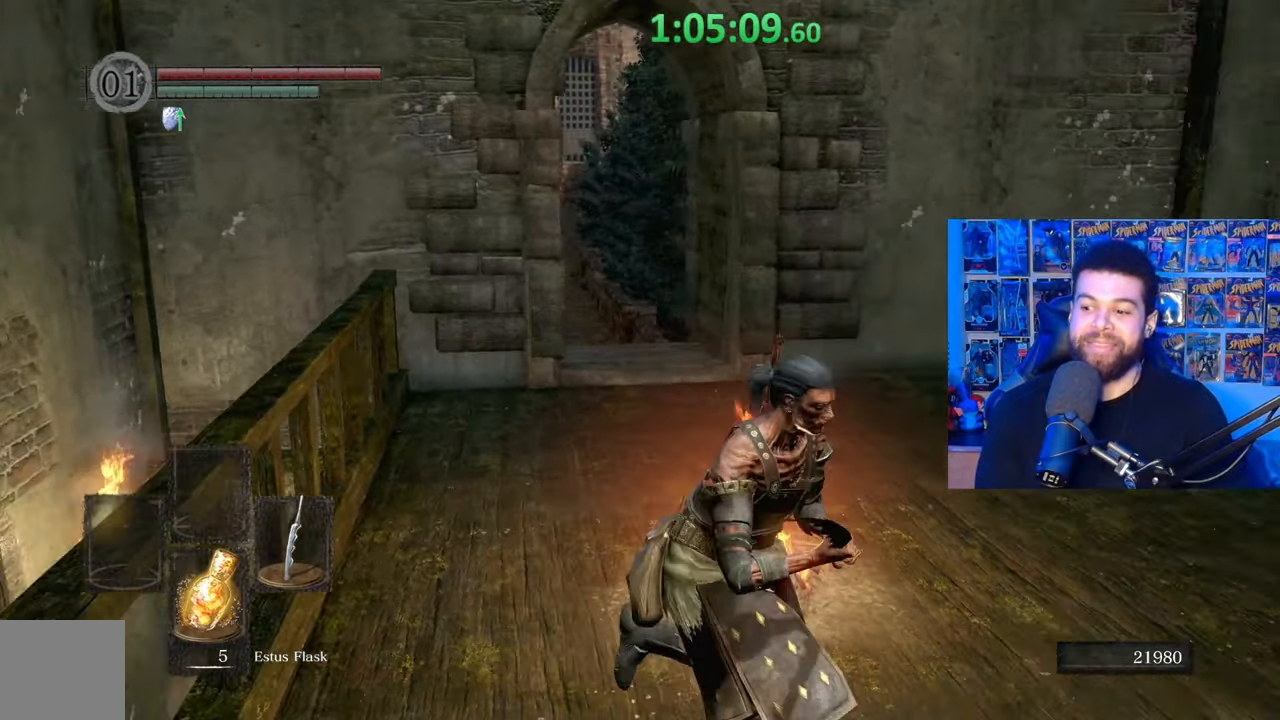
{"buttons": ["B"], "left_stick": "down-left", "right_stick": "down-left", "events": [[67, "left_stick", "up-right"], [67, "right_stick", "center"], [117, "B", "down"], [167, "left_stick", "up-left"], [267, "left_stick", "down-left"], [450, "right_stick", "down-left"]]}
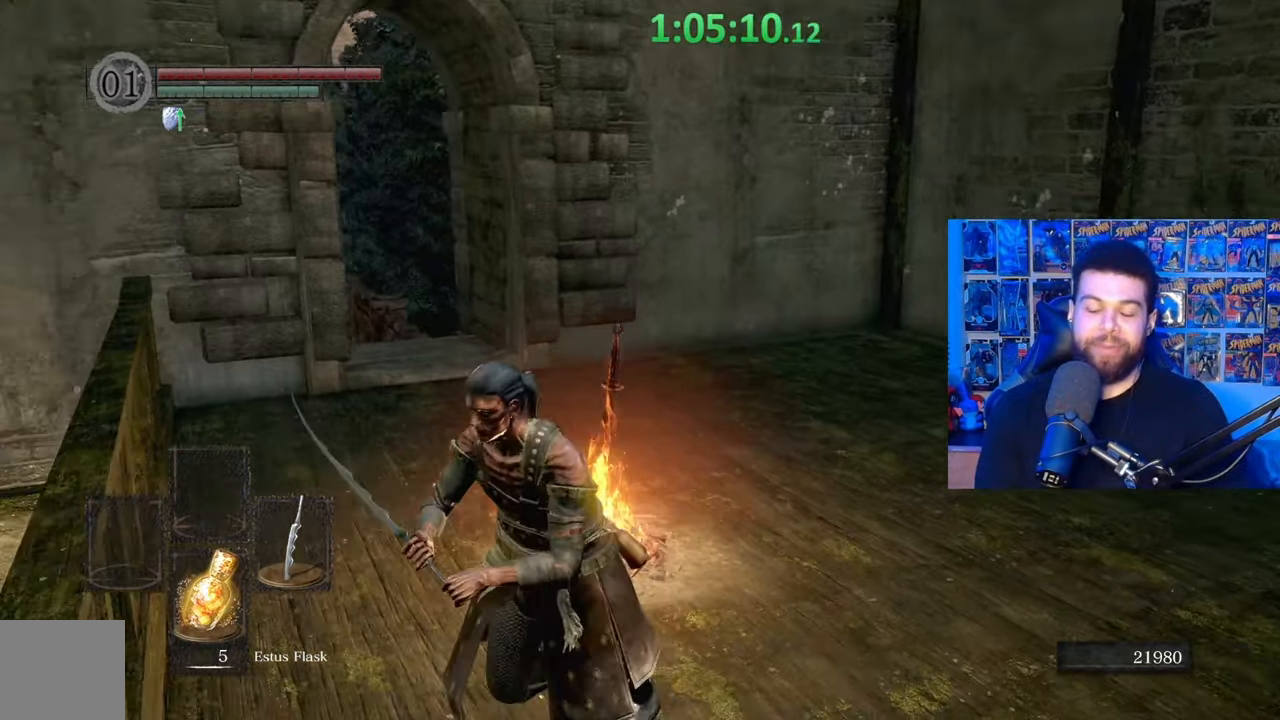
{"buttons": ["B"], "left_stick": "down-left", "right_stick": "center", "events": [[67, "left_stick", "up-left"], [67, "right_stick", "center"], [167, "left_stick", "up-right"], [350, "left_stick", "down-right"], [500, "left_stick", "down-left"]]}
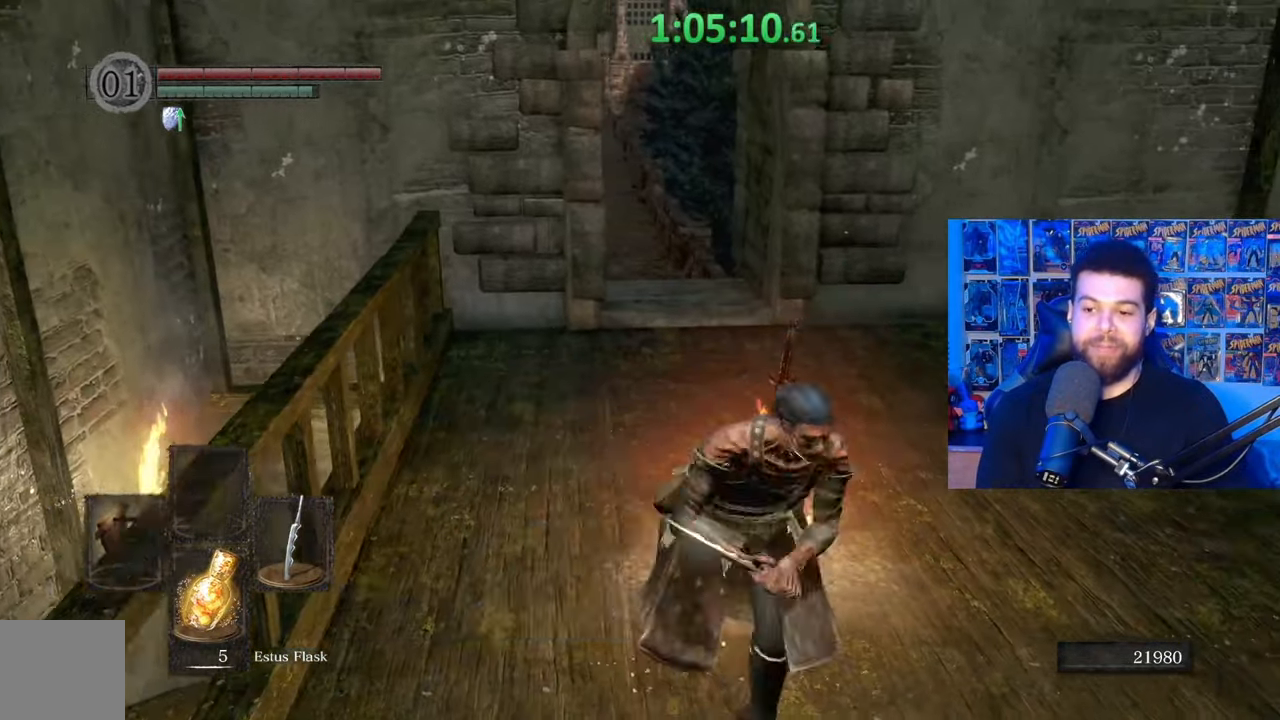
{"buttons": ["B"], "left_stick": "down-left", "right_stick": "right", "events": [[467, "right_stick", "right"]]}
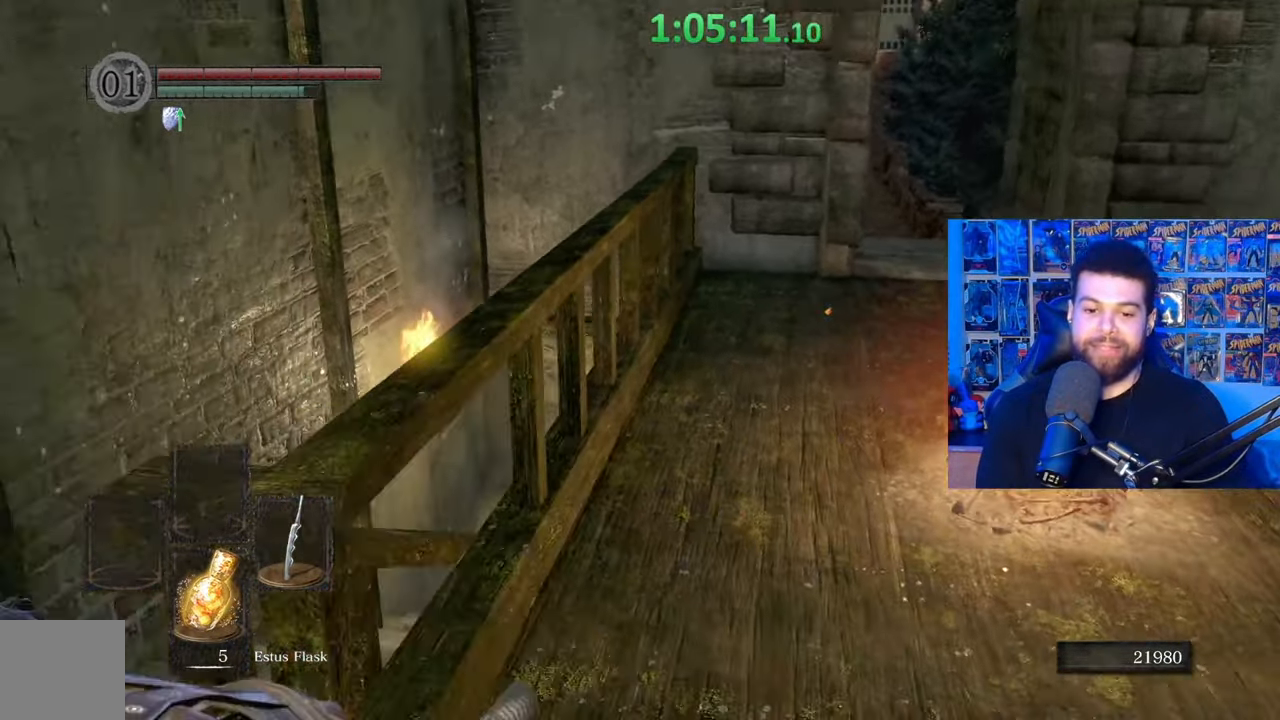
{"buttons": ["B"], "left_stick": "up", "right_stick": "right", "events": [[67, "right_stick", "center"], [117, "left_stick", "up-left"], [167, "left_stick", "up"], [167, "right_stick", "right"]]}
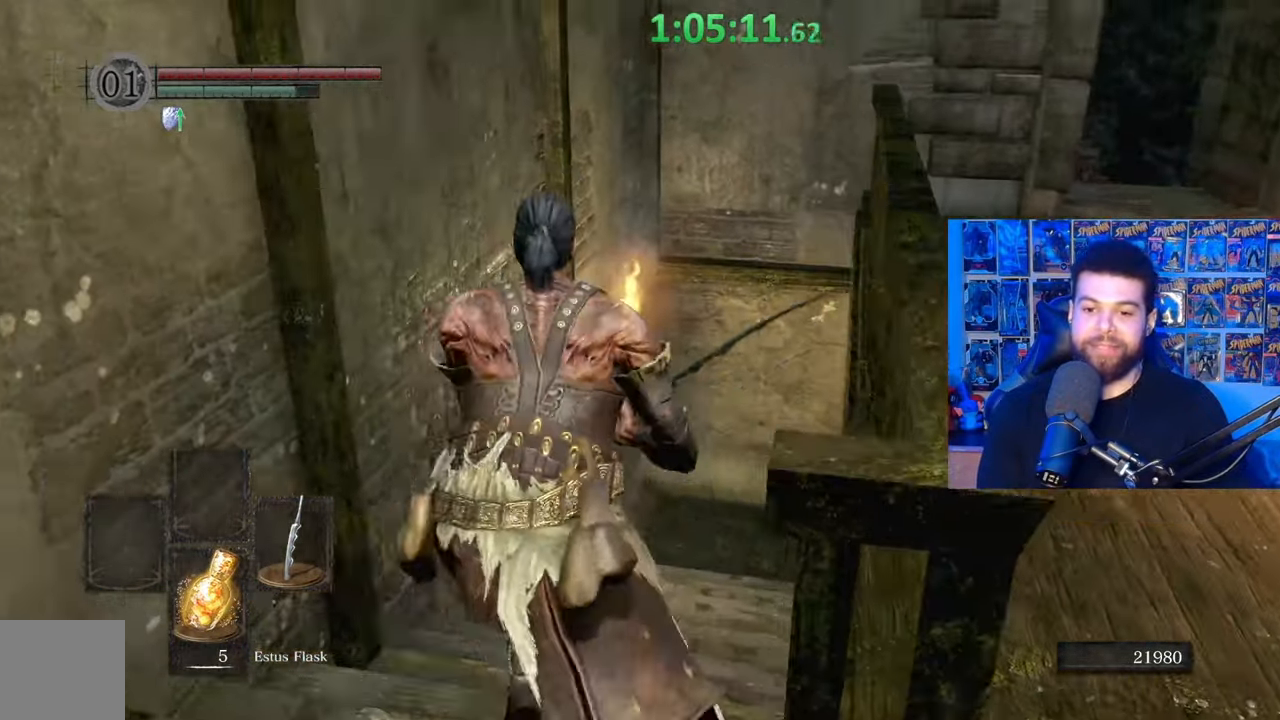
{"buttons": ["B"], "left_stick": "up", "right_stick": "right", "events": []}
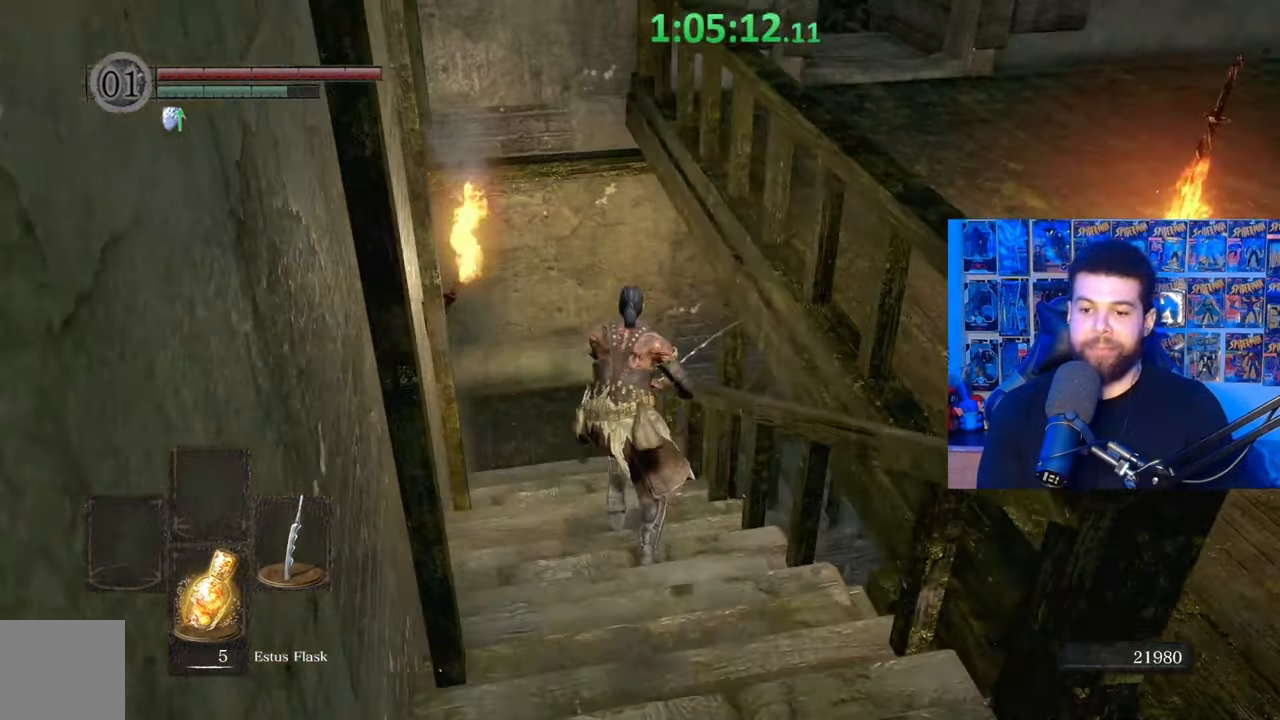
{"buttons": ["B"], "left_stick": "up", "right_stick": "right", "events": []}
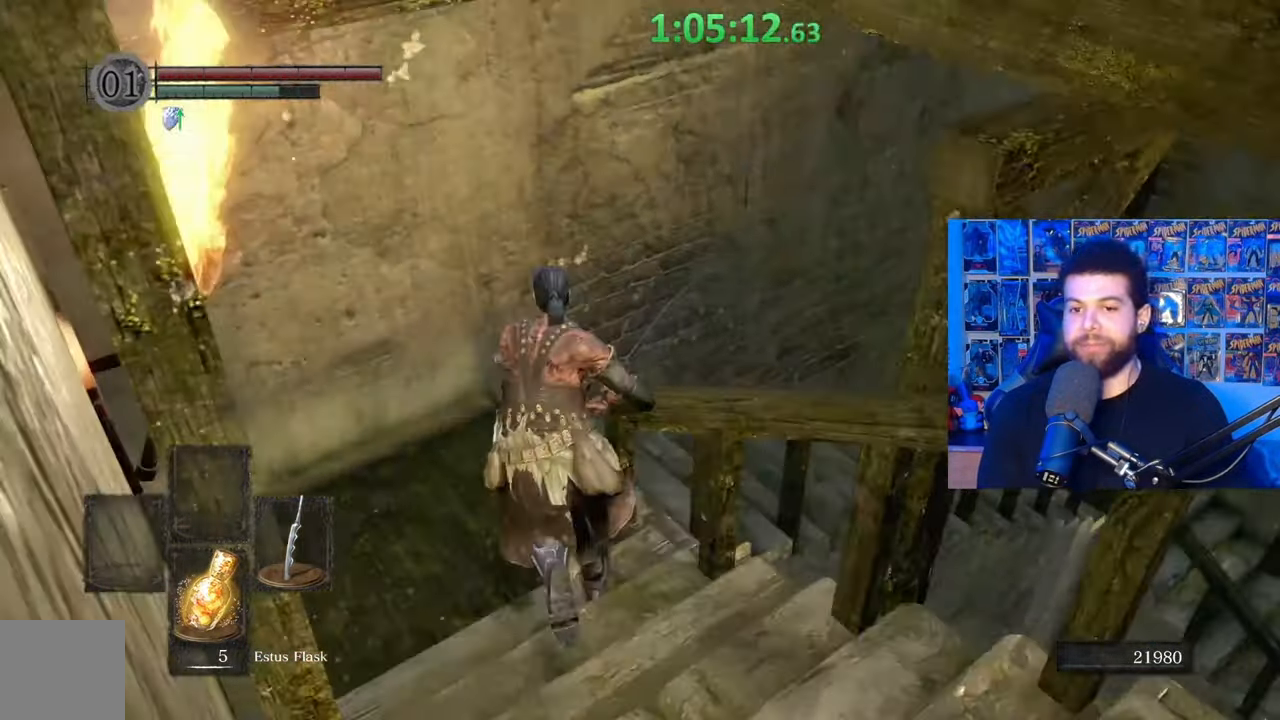
{"buttons": ["B"], "left_stick": "up", "right_stick": "right", "events": [[217, "left_stick", "up-right"], [417, "left_stick", "up"]]}